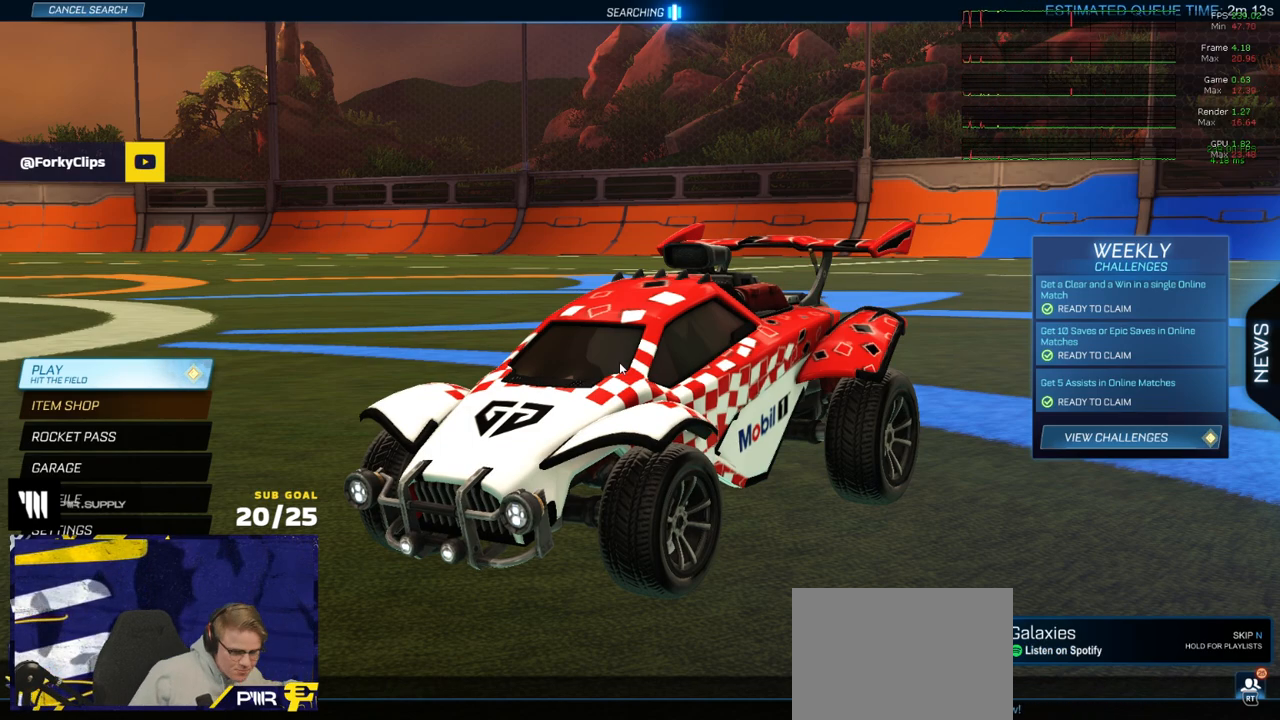
Gameplay with a controller (Xbox layout); each line is a JSON object with the inputs held at the frame after it. "events" lists button and stick changes between this image and that frame as [ms after this image, input, new state], when the widget could be followed in between.
{"buttons": [], "left_stick": "center", "right_stick": "center", "events": [[233, "SELECT", "down"], [333, "SELECT", "up"]]}
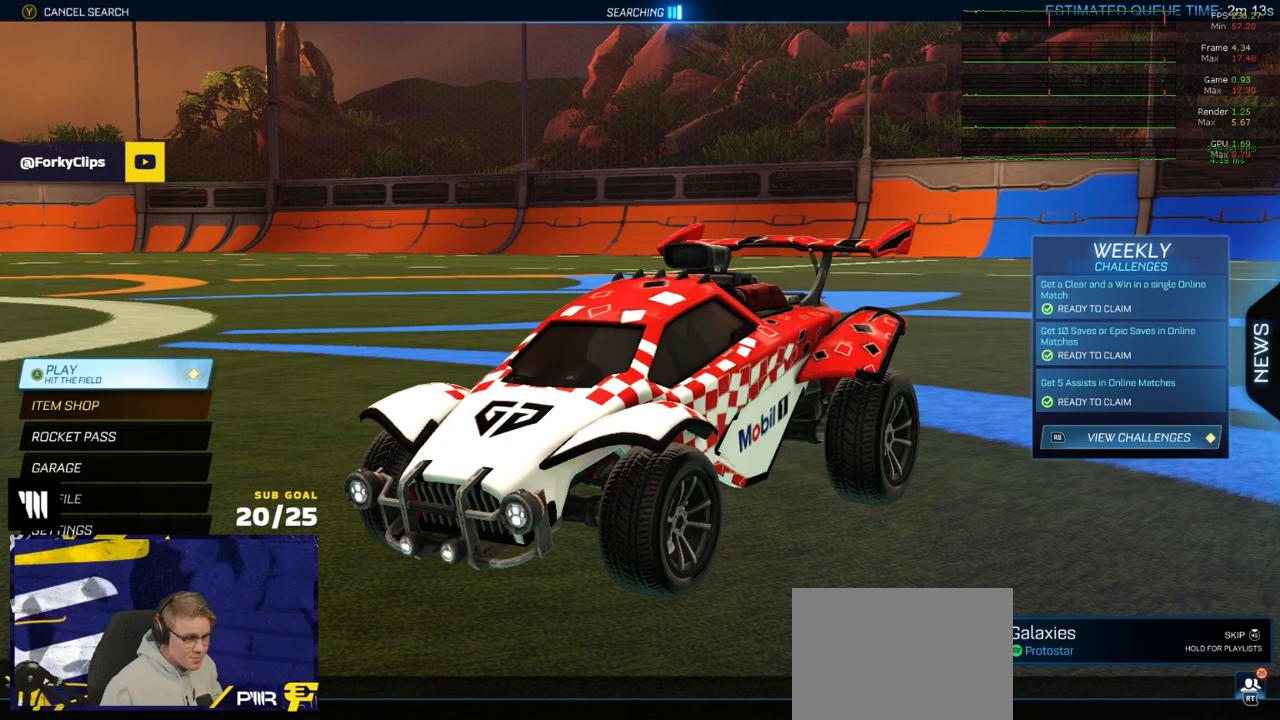
{"buttons": [], "left_stick": "down-left", "right_stick": "center", "events": [[183, "A", "down"], [283, "A", "up"], [367, "left_stick", "down"], [483, "left_stick", "down-left"]]}
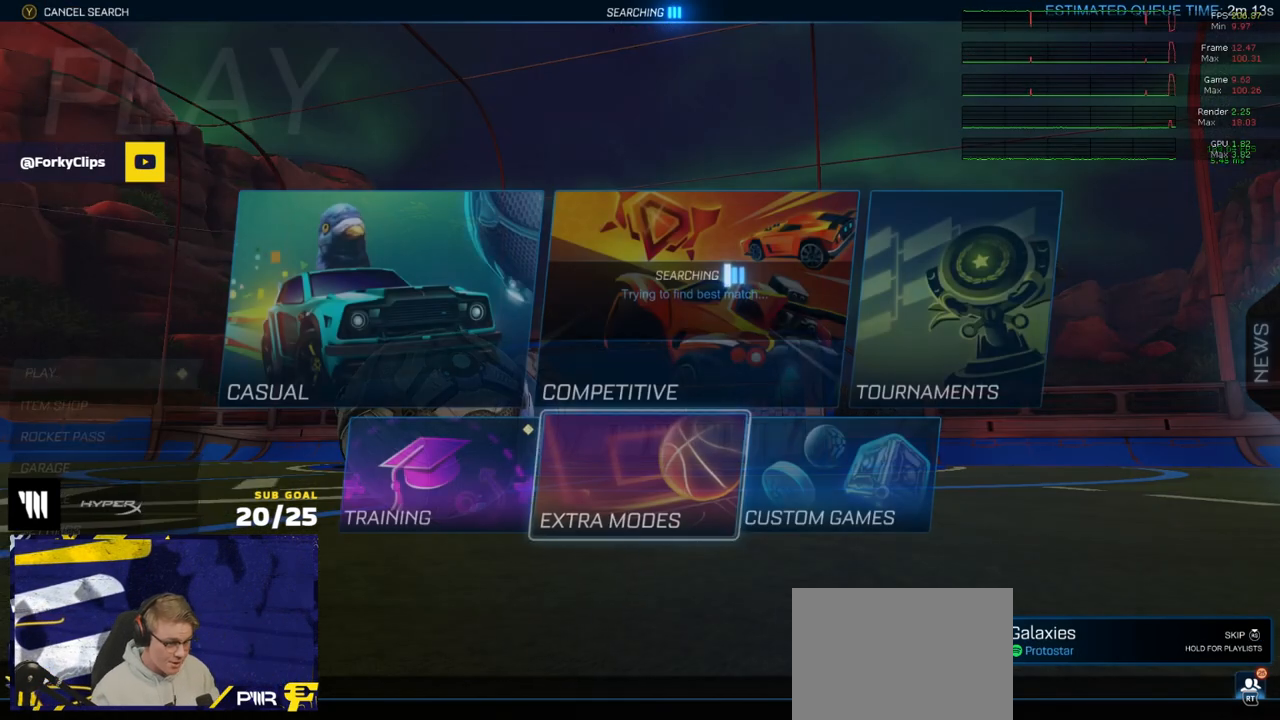
{"buttons": [], "left_stick": "down", "right_stick": "center", "events": [[50, "left_stick", "left"], [200, "left_stick", "down-left"], [317, "left_stick", "center"], [500, "left_stick", "down"]]}
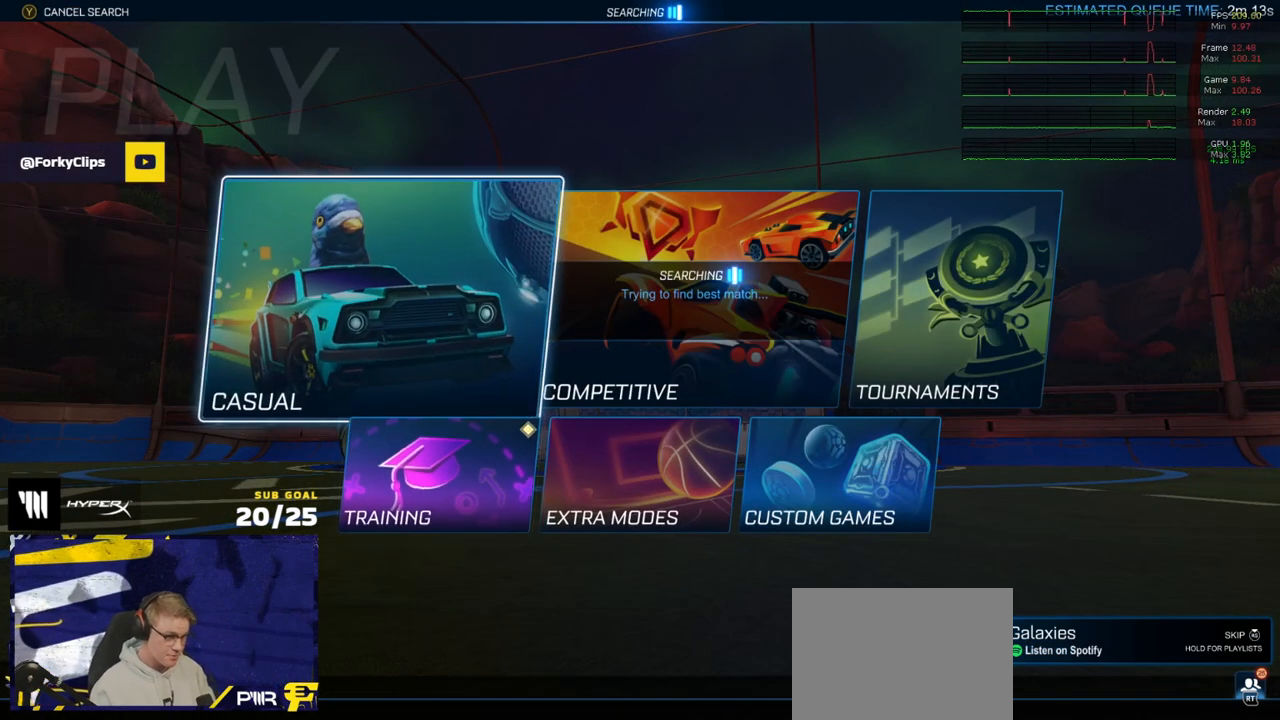
{"buttons": [], "left_stick": "center", "right_stick": "center", "events": [[133, "left_stick", "center"], [150, "A", "down"], [217, "A", "up"], [333, "A", "down"], [367, "A", "up"], [450, "A", "down"], [500, "A", "up"]]}
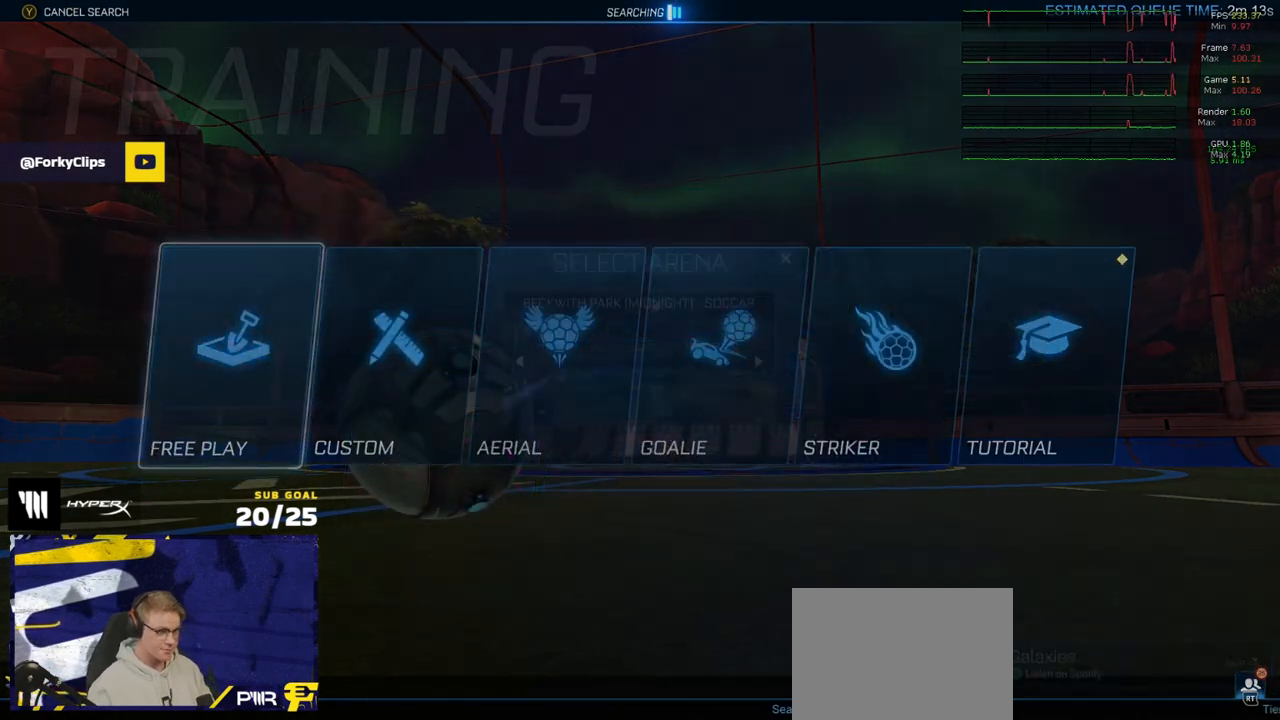
{"buttons": ["R2"], "left_stick": "center", "right_stick": "center", "events": [[67, "A", "down"], [150, "A", "up"], [467, "R2", "down"]]}
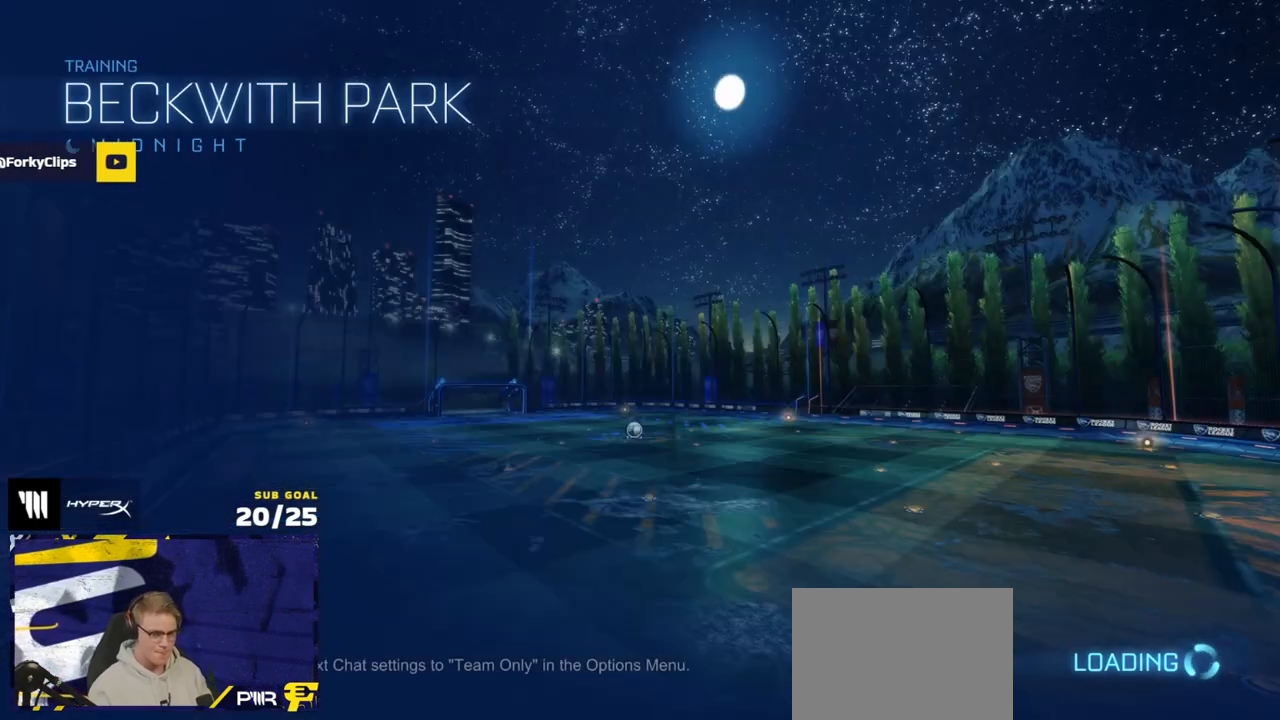
{"buttons": ["R2"], "left_stick": "center", "right_stick": "center", "events": [[17, "SELECT", "down"], [183, "SELECT", "up"], [317, "SELECT", "down"], [433, "SELECT", "up"]]}
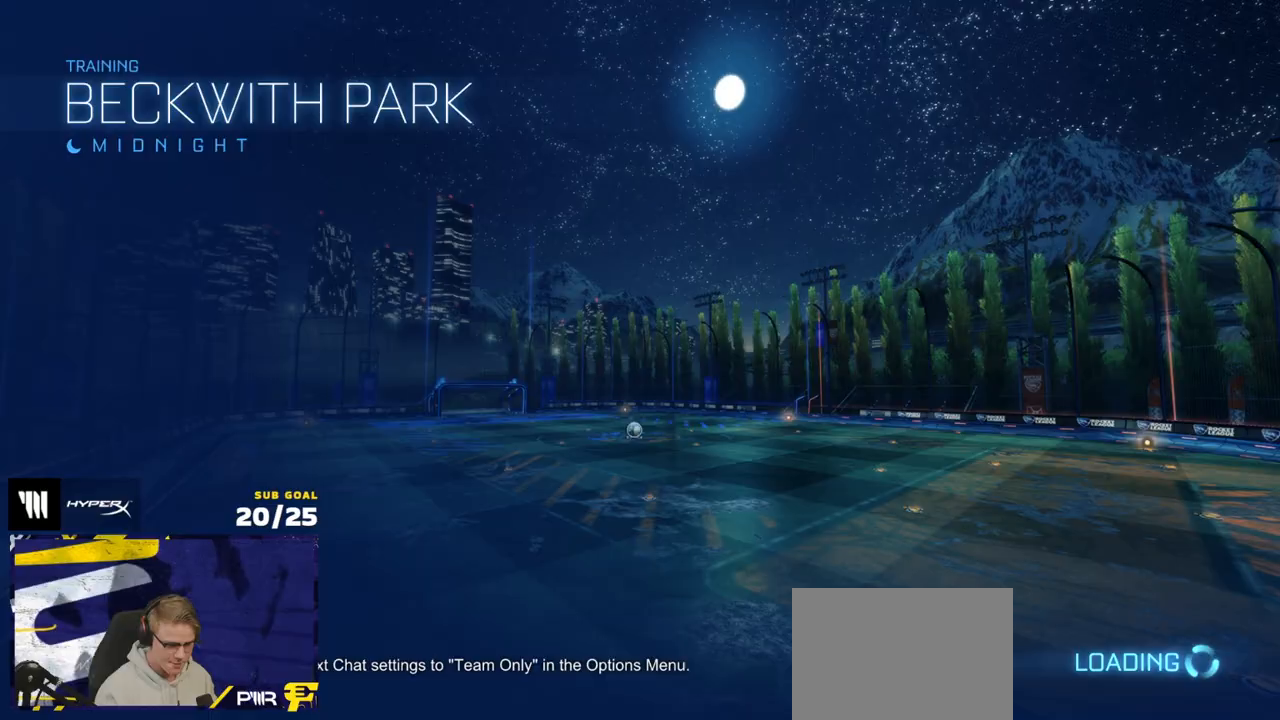
{"buttons": ["R2"], "left_stick": "center", "right_stick": "center", "events": []}
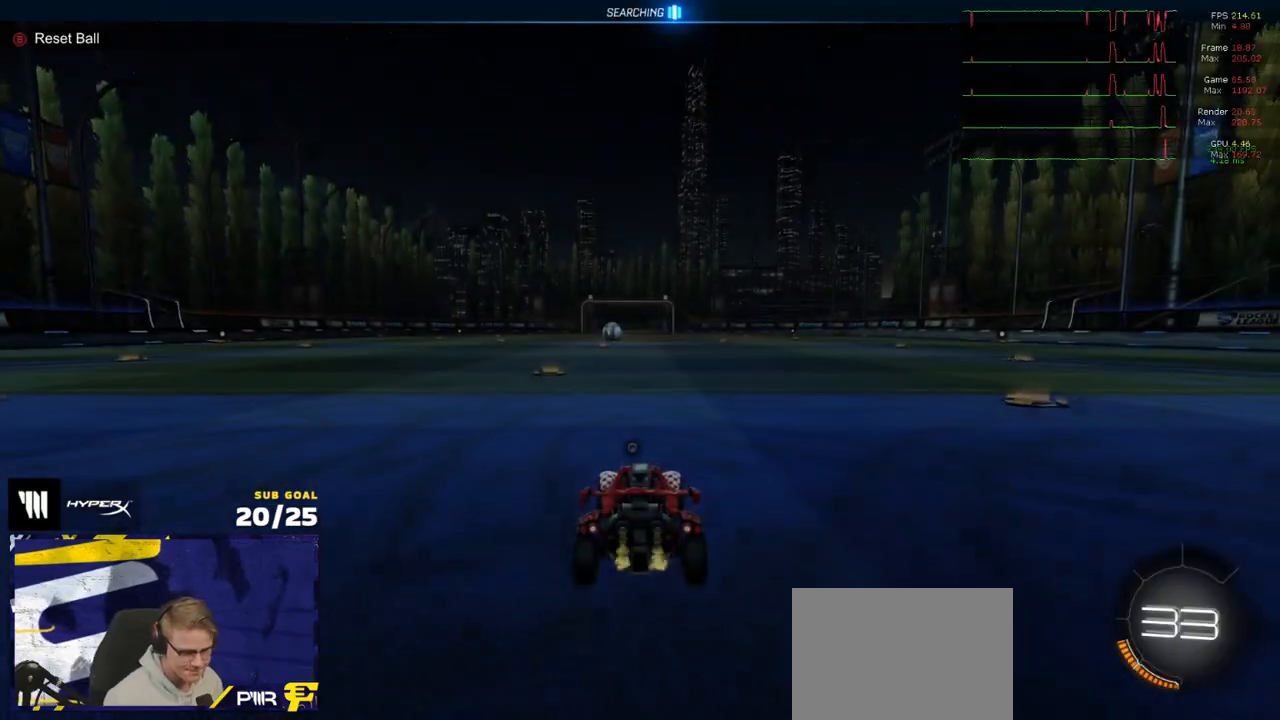
{"buttons": ["L1", "R1", "R2"], "left_stick": "up-left", "right_stick": "center", "events": [[50, "left_stick", "up-left"], [217, "R1", "down"], [217, "left_stick", "center"], [433, "A", "down"], [467, "left_stick", "up-left"], [483, "A", "up"], [500, "L1", "down"]]}
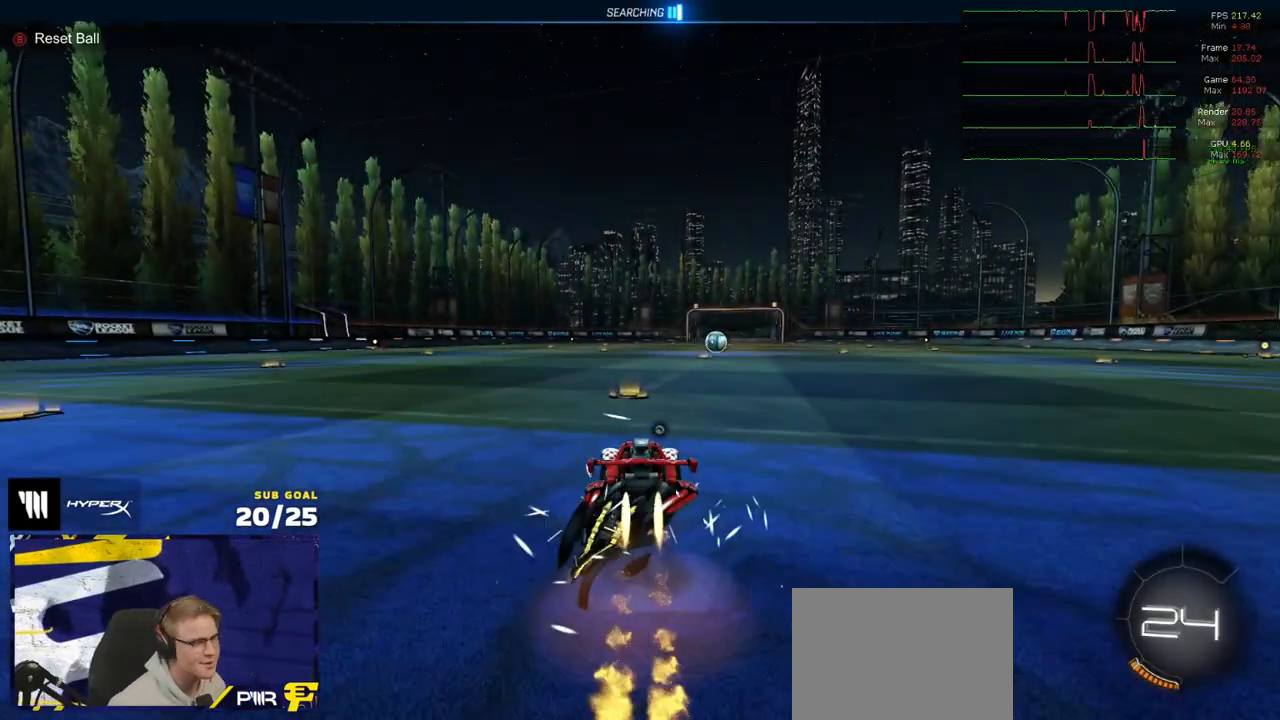
{"buttons": ["L1", "R2"], "left_stick": "down-left", "right_stick": "center", "events": [[33, "A", "down"], [83, "left_stick", "down"], [117, "R2", "up"], [133, "A", "up"], [317, "left_stick", "down-left"], [367, "R1", "up"], [367, "R2", "down"], [467, "DPAD_UP", "down"], [500, "DPAD_UP", "up"]]}
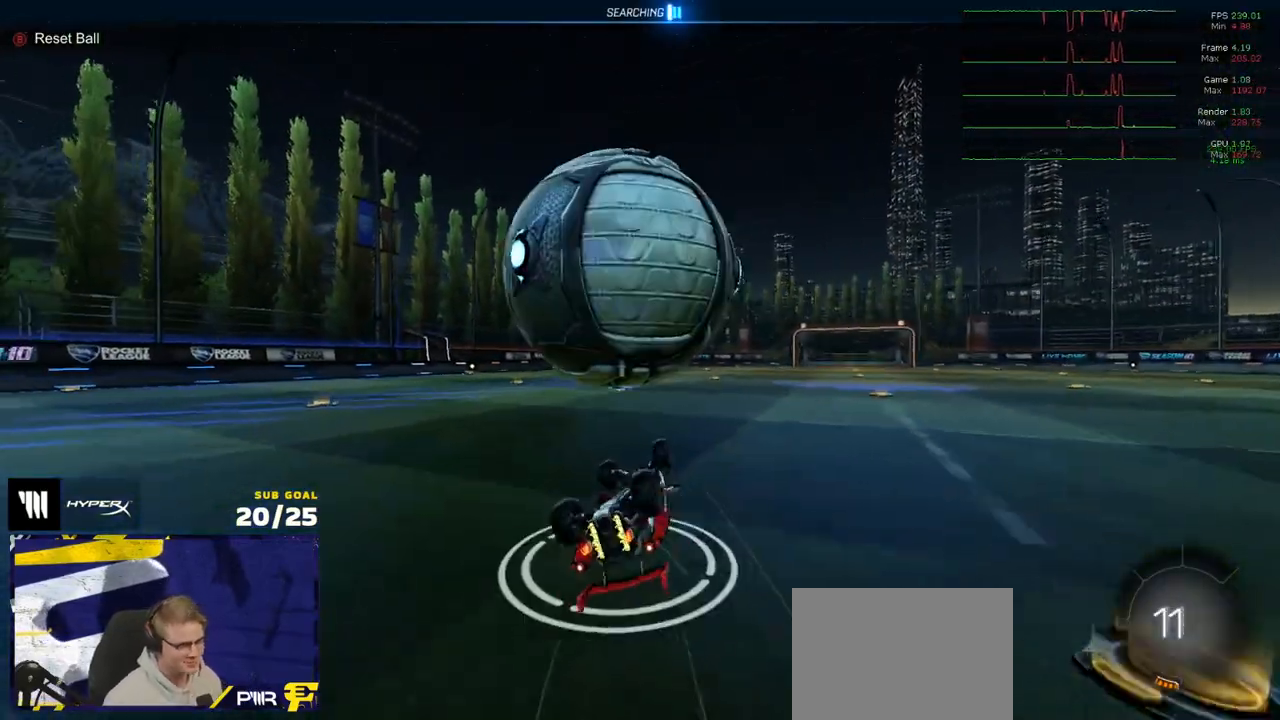
{"buttons": ["R2"], "left_stick": "center", "right_stick": "center", "events": [[33, "R2", "up"], [267, "L1", "up"], [300, "R2", "down"], [400, "Y", "down"], [467, "Y", "up"], [483, "left_stick", "center"]]}
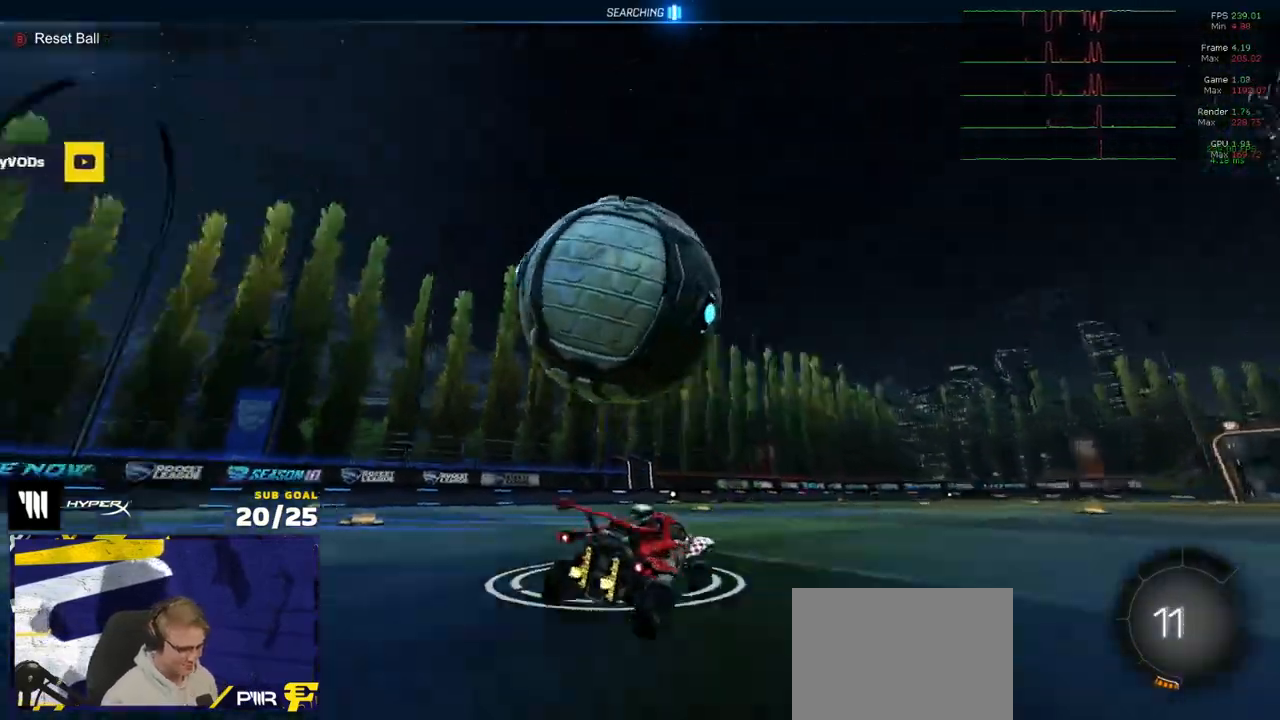
{"buttons": ["R2"], "left_stick": "center", "right_stick": "center", "events": [[17, "left_stick", "left"], [133, "left_stick", "center"]]}
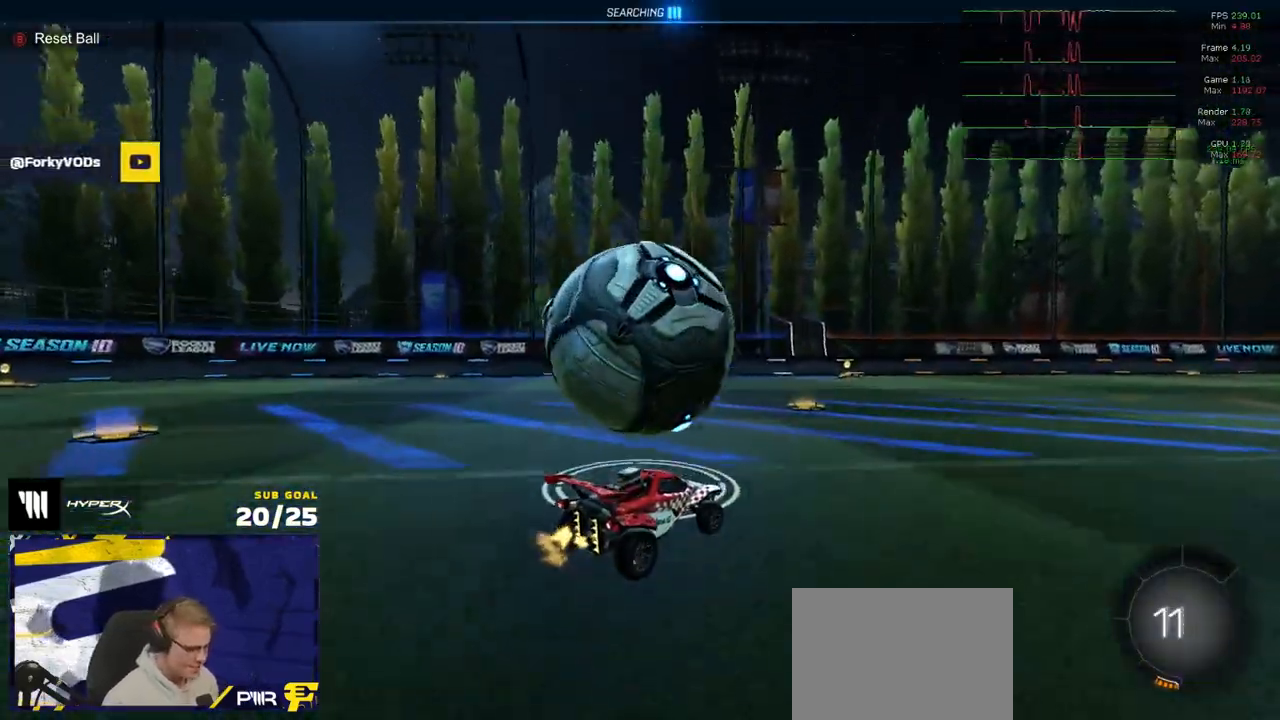
{"buttons": ["L1", "R1", "R2"], "left_stick": "left", "right_stick": "center", "events": [[83, "A", "down"], [100, "left_stick", "left"], [117, "L1", "down"], [133, "A", "up"], [183, "A", "down"], [217, "R1", "down"], [283, "R1", "up"], [283, "left_stick", "down"], [317, "A", "up"], [400, "R1", "down"], [450, "left_stick", "left"]]}
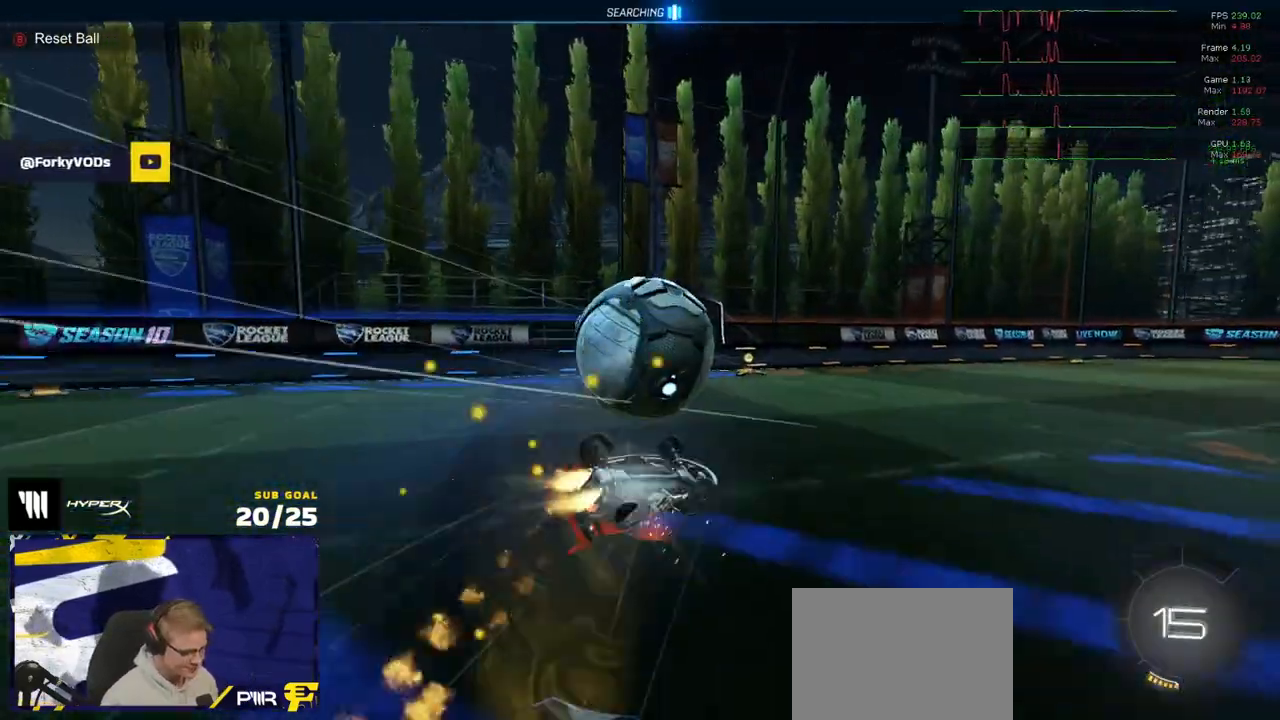
{"buttons": ["R2"], "left_stick": "center", "right_stick": "center", "events": [[67, "R1", "up"], [333, "Y", "down"], [383, "L1", "up"], [417, "Y", "up"], [483, "left_stick", "center"]]}
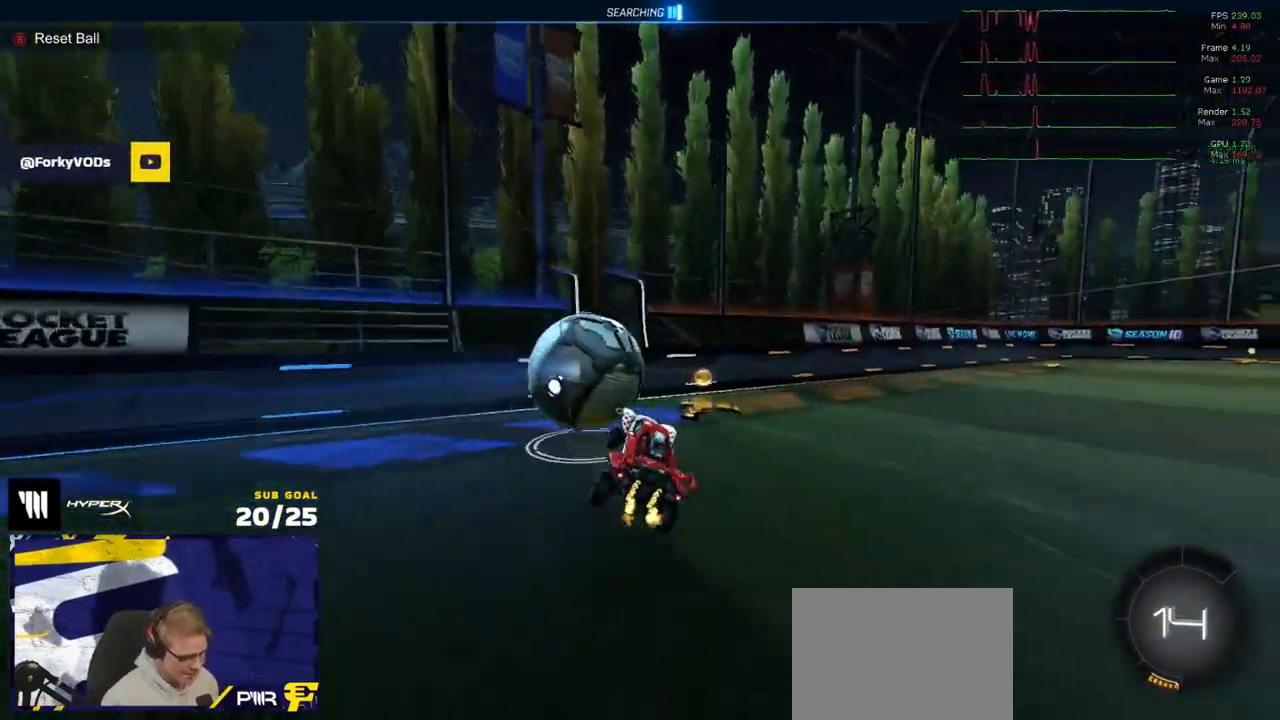
{"buttons": ["R2"], "left_stick": "left", "right_stick": "center", "events": [[33, "Y", "down"], [100, "left_stick", "left"], [133, "Y", "up"]]}
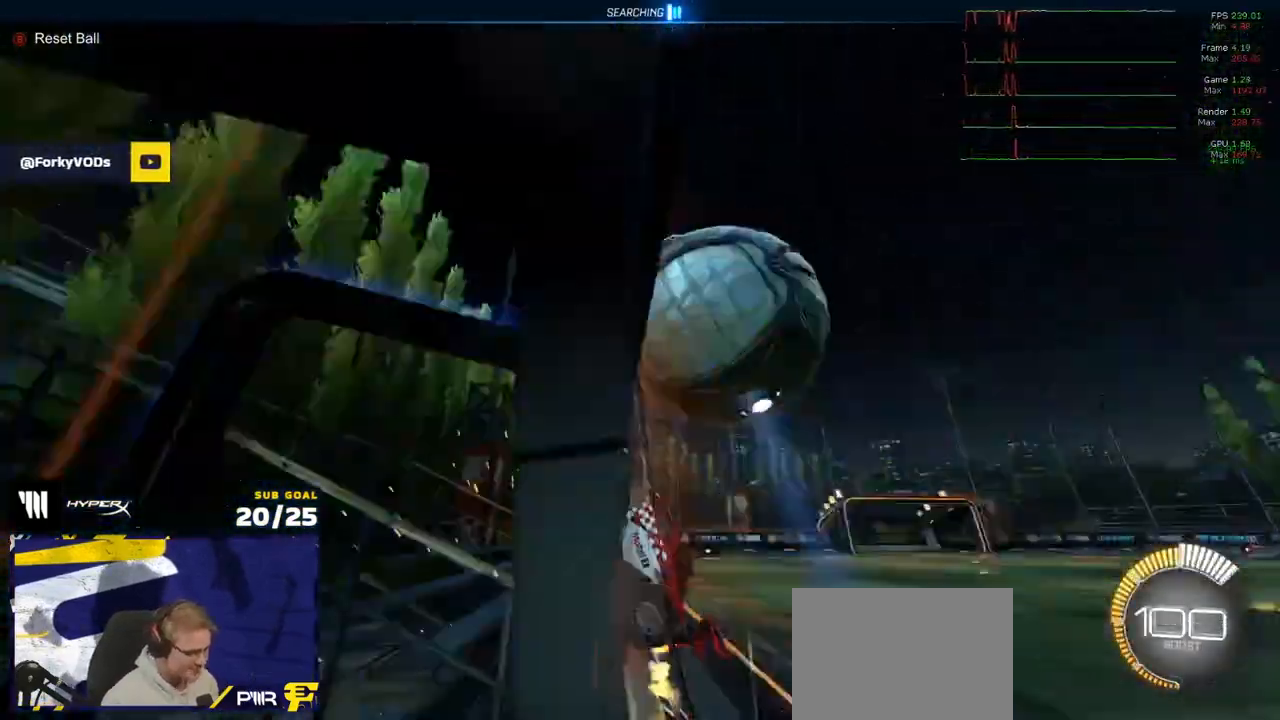
{"buttons": ["A", "R2"], "left_stick": "down-left", "right_stick": "center", "events": [[17, "R2", "up"], [17, "left_stick", "up-right"], [67, "R2", "down"], [250, "left_stick", "center"], [400, "A", "down"], [433, "left_stick", "left"], [483, "left_stick", "down-left"]]}
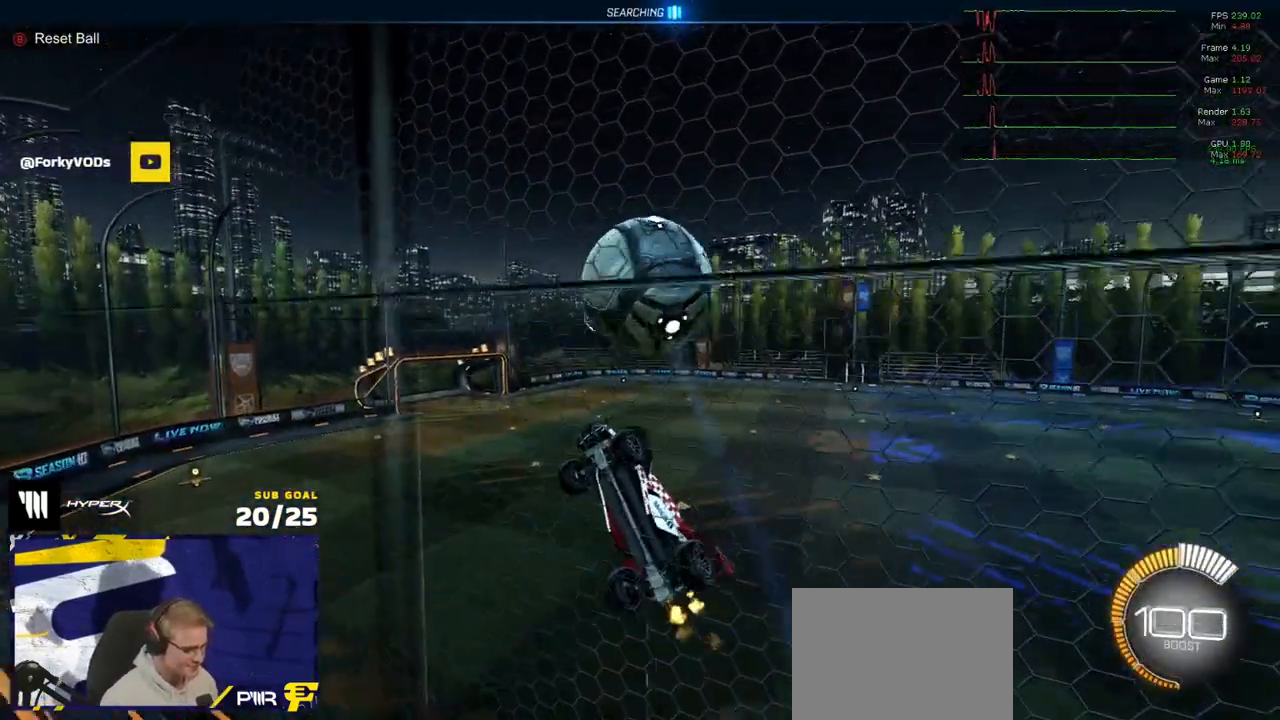
{"buttons": ["L3"], "left_stick": "up-left", "right_stick": "center", "events": [[17, "L3", "down"], [17, "left_stick", "down"], [150, "A", "up"], [217, "R1", "down"], [250, "left_stick", "up-left"], [300, "R2", "up"], [383, "R1", "up"]]}
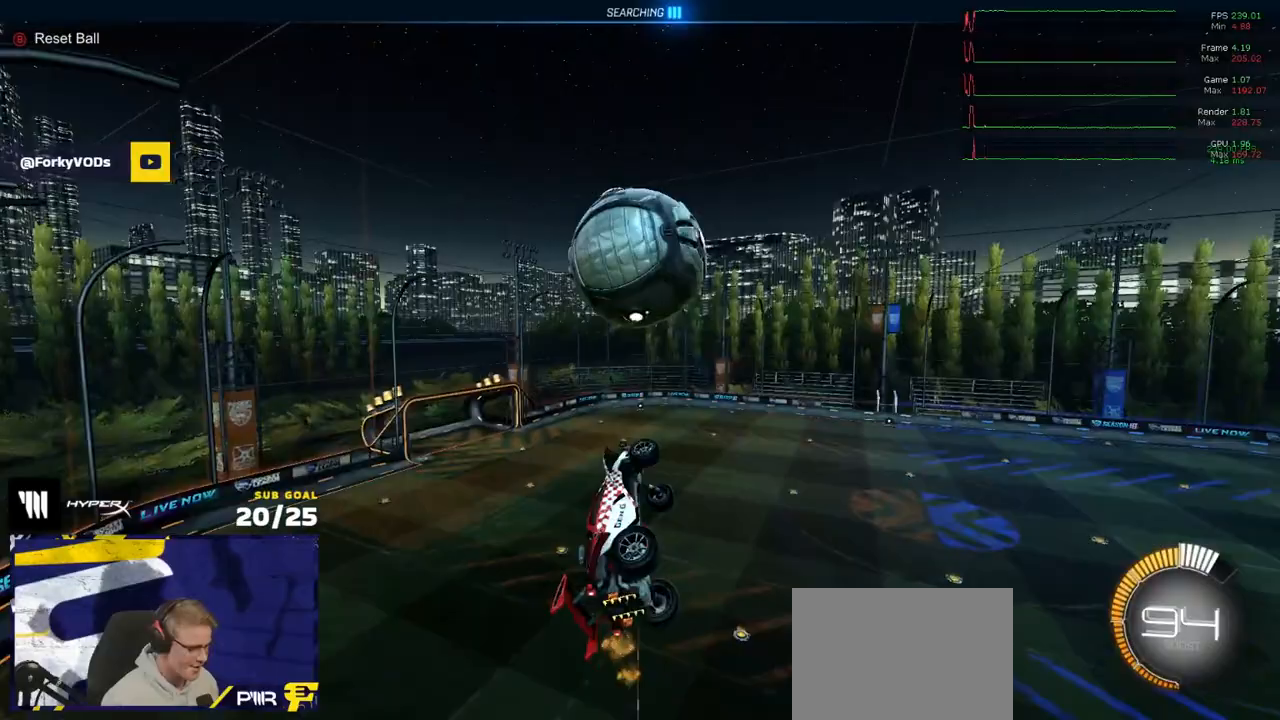
{"buttons": ["A", "L1", "R1"], "left_stick": "up-right", "right_stick": "center", "events": [[67, "left_stick", "up"], [317, "R1", "down"], [350, "left_stick", "up-right"], [367, "L1", "down"], [383, "R1", "up"], [400, "R1", "down"], [450, "L3", "up"], [483, "A", "down"]]}
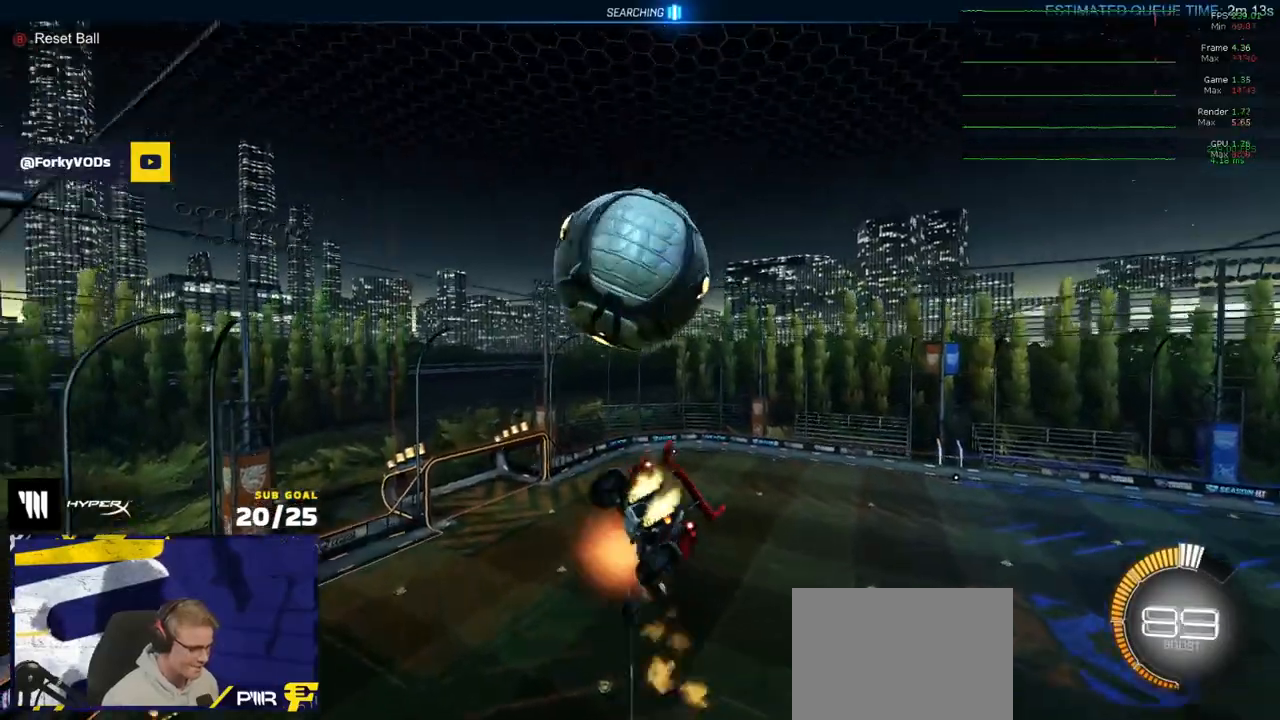
{"buttons": ["R1", "L3"], "left_stick": "down", "right_stick": "center", "events": [[33, "L1", "up"], [50, "A", "up"], [50, "R1", "up"], [133, "left_stick", "up-left"], [233, "left_stick", "up-right"], [267, "R1", "down"], [333, "left_stick", "down"], [367, "L3", "down"]]}
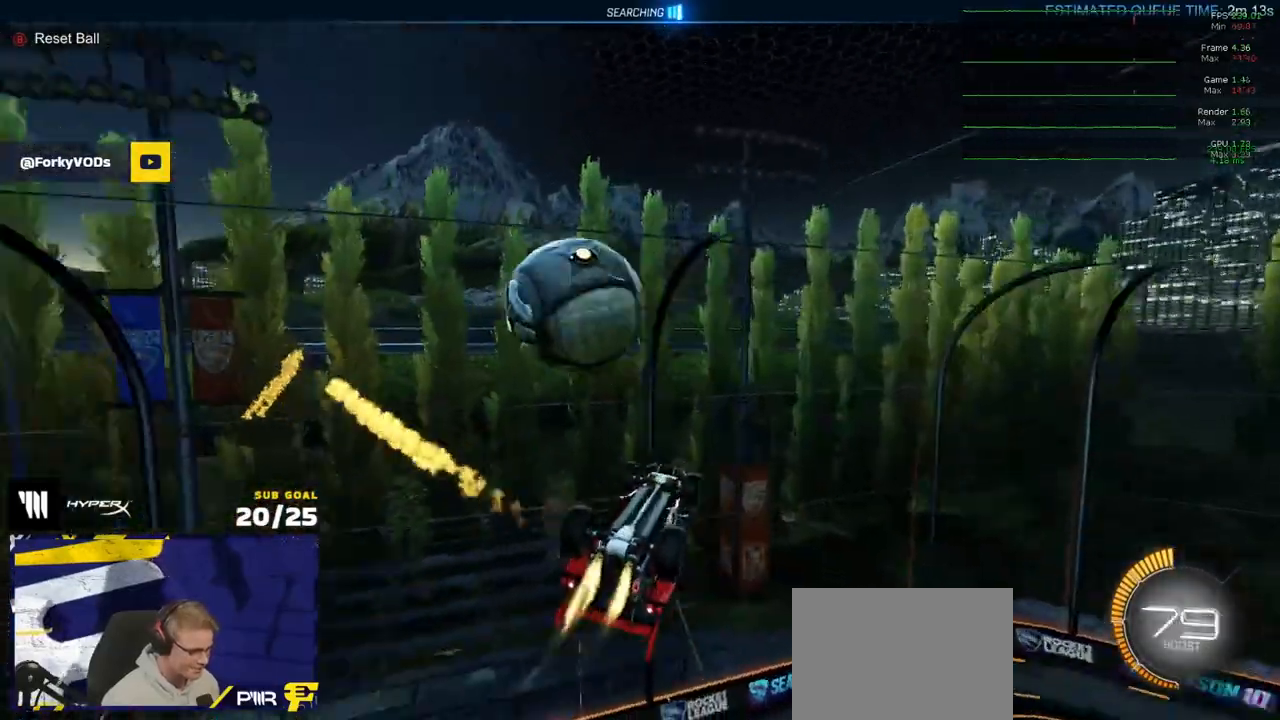
{"buttons": ["R1", "L3"], "left_stick": "up-right", "right_stick": "center", "events": [[167, "left_stick", "down-left"], [383, "left_stick", "up"], [433, "left_stick", "up-right"]]}
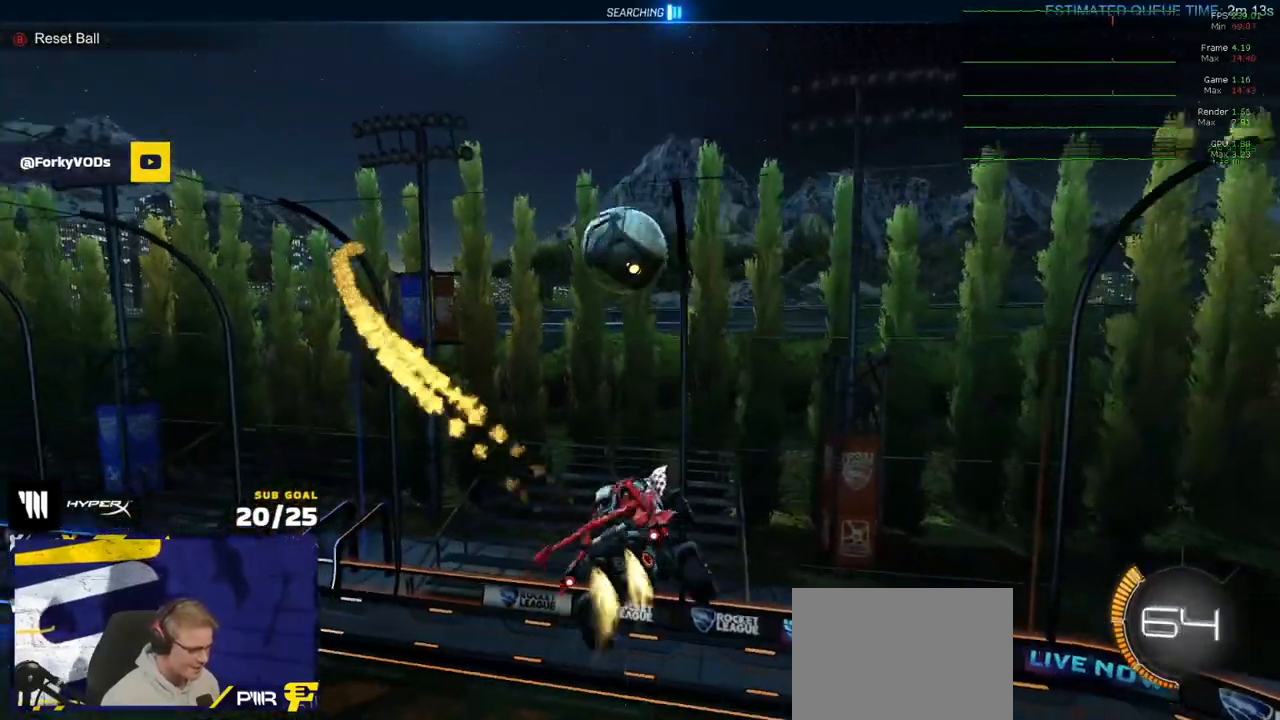
{"buttons": ["R1"], "left_stick": "center", "right_stick": "center", "events": [[67, "L3", "up"], [183, "left_stick", "center"]]}
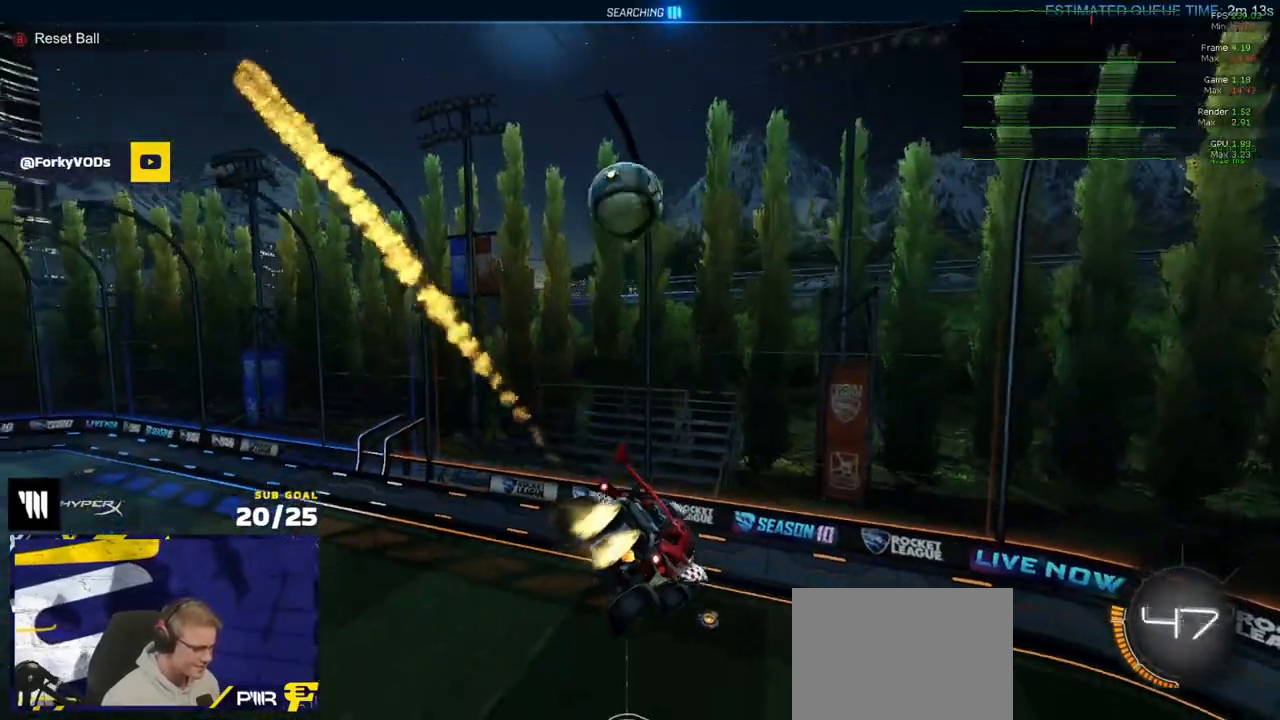
{"buttons": ["R2"], "left_stick": "down-left", "right_stick": "center", "events": [[67, "R2", "down"], [133, "R1", "up"], [350, "left_stick", "down"], [450, "left_stick", "down-left"]]}